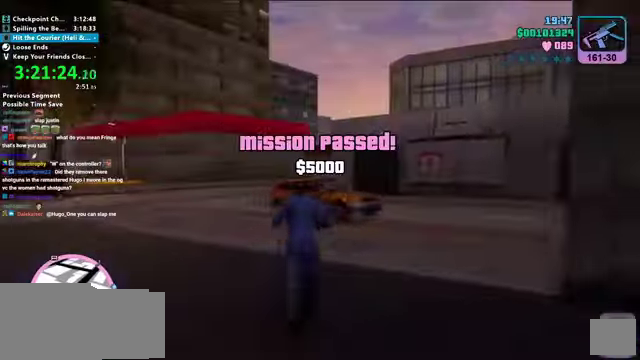
Gameplay with a controller (PlayStation layout); each line is a JSON object with the inputs held at the frame after it. "events" lists button and stick changes between this image and that frame as [ms after this image, input, new state], when the widget could be followed in between. Not read: CIRCLE DPAD_UP L1 L3 R3 SELECT START TOUCHPAD TRIANGLE.
{"buttons": ["SQUARE", "HOME"], "events": [[433, "CROSS", "down"], [500, "CROSS", "up"]]}
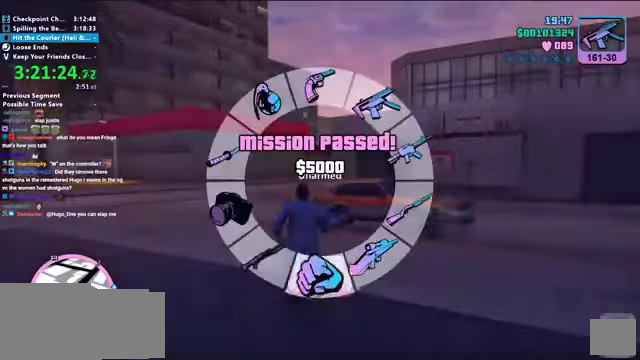
{"buttons": ["SQUARE", "HOME"], "events": []}
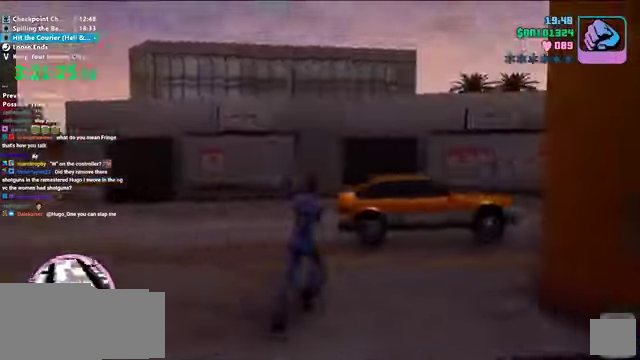
{"buttons": ["SQUARE", "HOME"], "events": []}
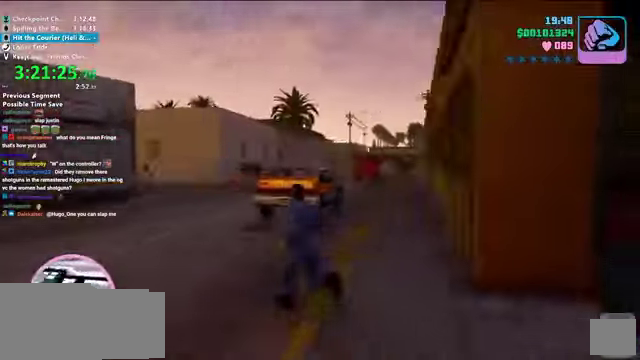
{"buttons": ["SQUARE", "HOME"], "events": []}
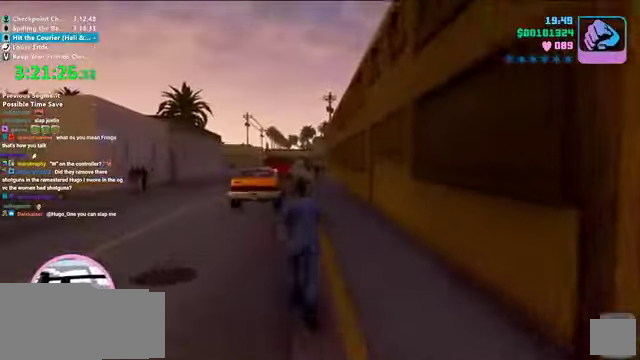
{"buttons": [], "events": [[300, "SQUARE", "up"], [333, "HOME", "up"]]}
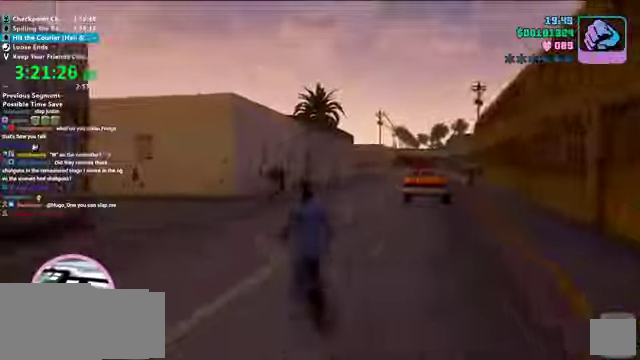
{"buttons": [], "events": []}
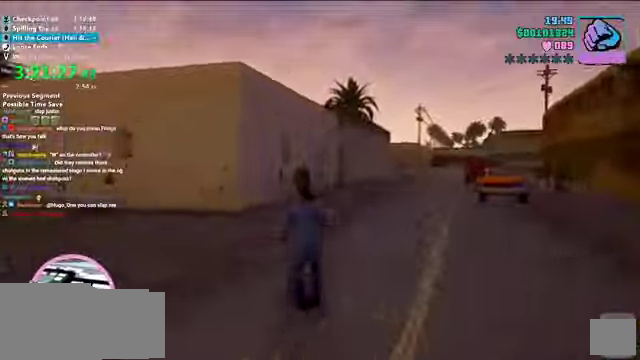
{"buttons": [], "events": []}
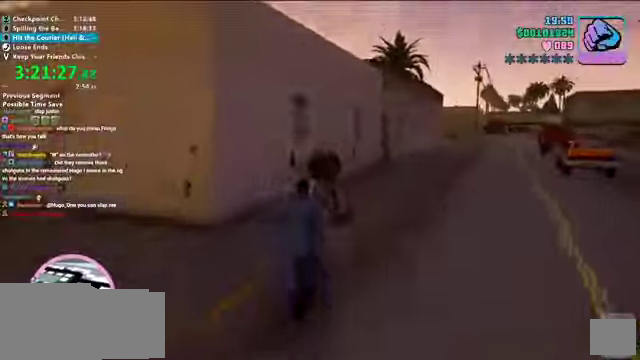
{"buttons": [], "events": []}
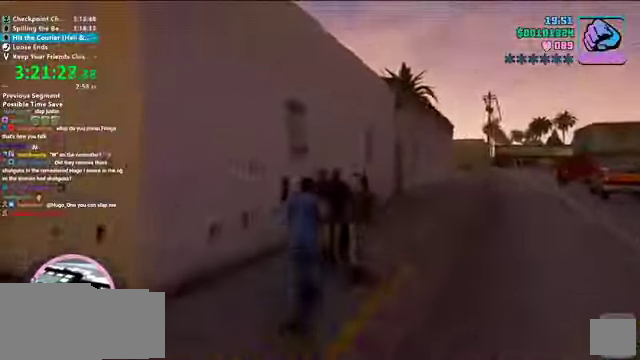
{"buttons": [], "events": []}
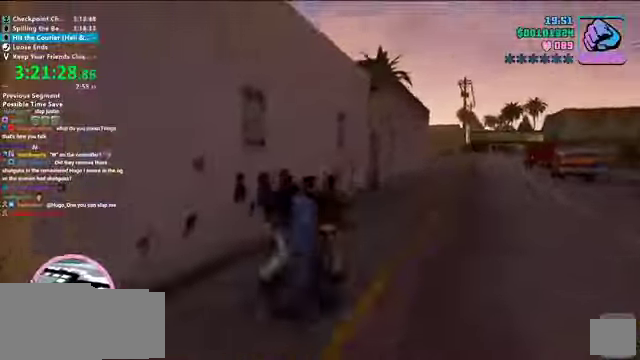
{"buttons": [], "events": []}
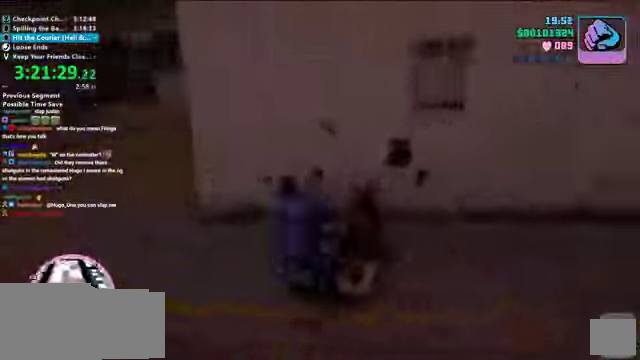
{"buttons": [], "events": []}
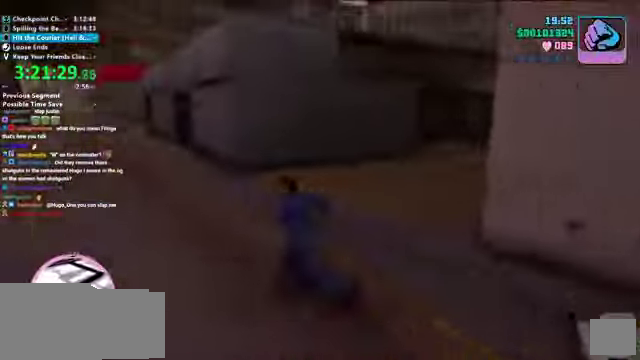
{"buttons": [], "events": []}
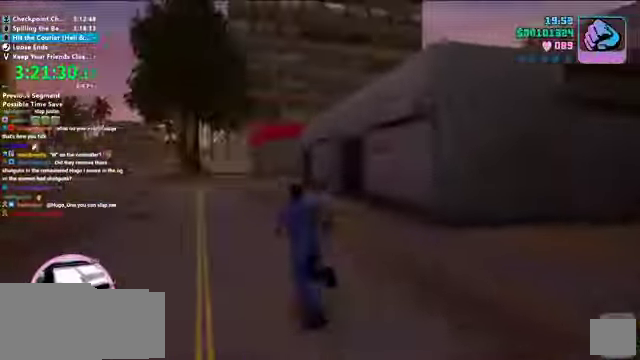
{"buttons": [], "events": []}
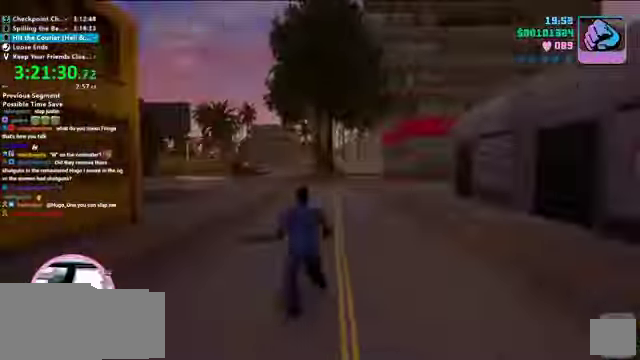
{"buttons": [], "events": []}
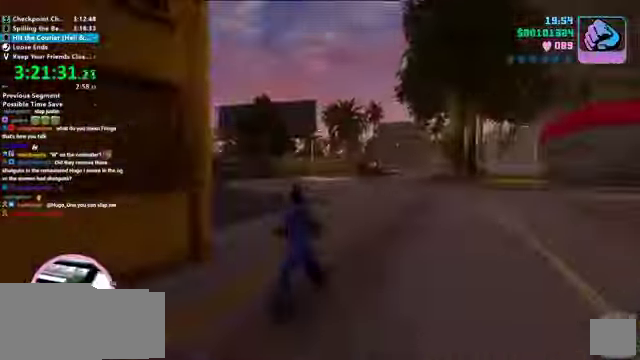
{"buttons": [], "events": []}
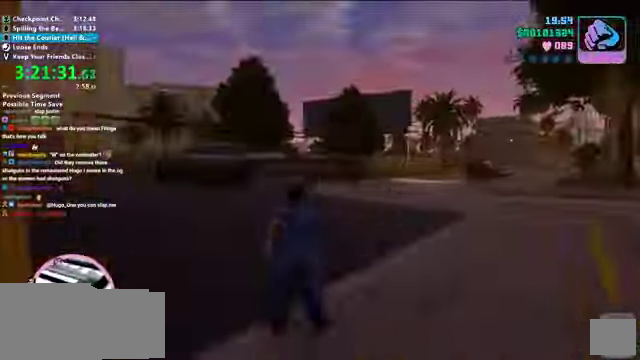
{"buttons": ["HOME"], "events": [[167, "HOME", "down"]]}